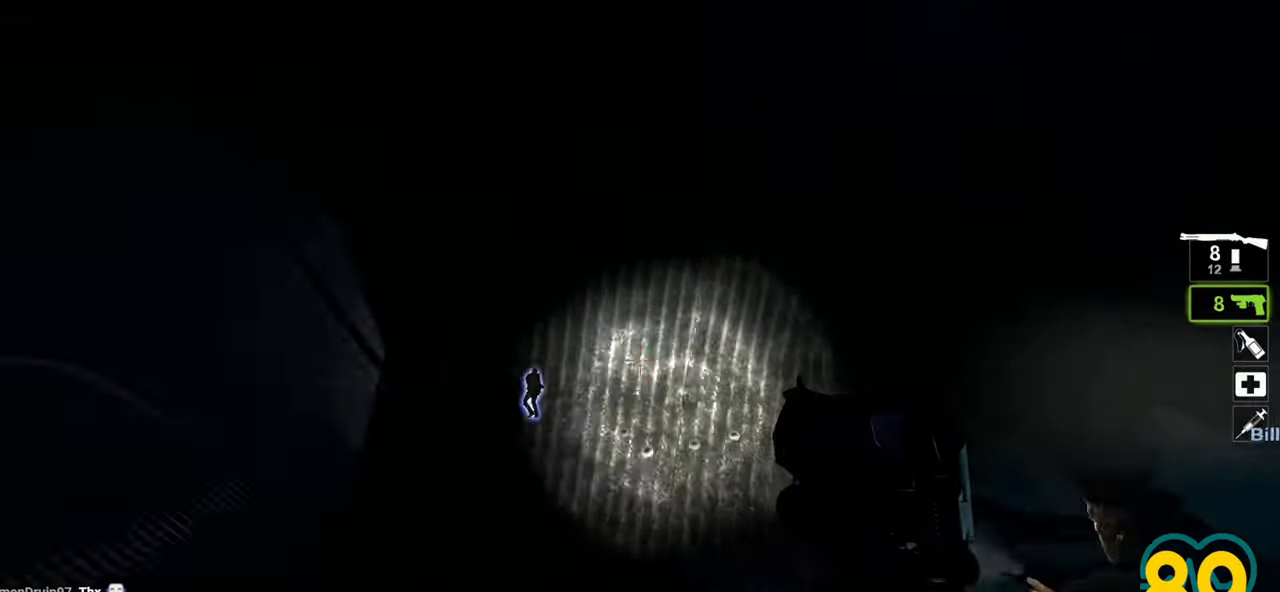
Gameplay with keyboard and mouse; each line is a JSON object with the keys and mouse buttons held at the frame after it. "events" lists presses ("down") and releases ("up") of "1", "2", "3", "4", "a", "alt", "c", "ctrl", "d", "e", "f", "q", "r", "s", "shift", "space", "tab", "v", "w", "x", "z", "mouse_left", "mouse_wheel" and "mouse_right" between this image and that frame as [ms after this image, input, new state], when the widget could be followed in between. "mouse_left", "mouse_wheel", "mouse_right" = the "left", "wheel", "right" buttons of the "mouse" list. No other keys are recorded. "wheel" means that the mouse wheel is clicked or scrolled. "mouse_move" is the direction in which the mouse moves at that frame (one of eight, or "still"), when it could be read.
{"keys": ["d"], "mouse": [], "mouse_move": "left", "events": [[67, "s", "up"], [433, "d", "down"], [483, "a", "up"]]}
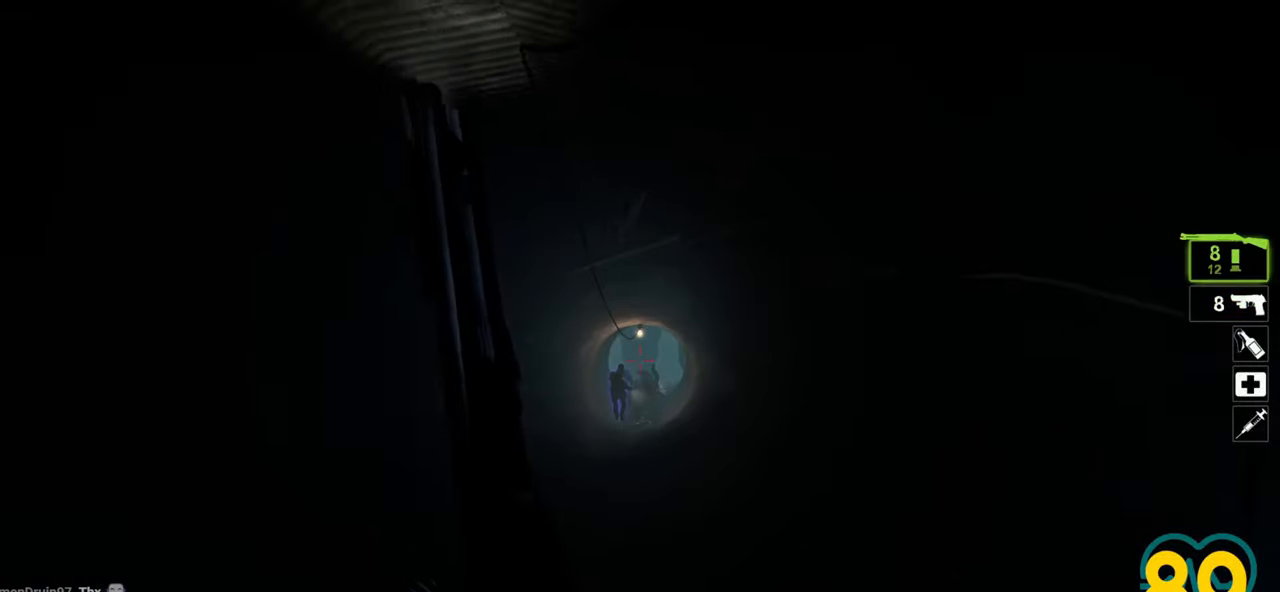
{"keys": ["w"], "mouse": [], "mouse_move": "right", "events": [[117, "d", "up"], [217, "a", "down"], [317, "a", "up"], [367, "d", "down"], [417, "w", "down"], [500, "d", "up"]]}
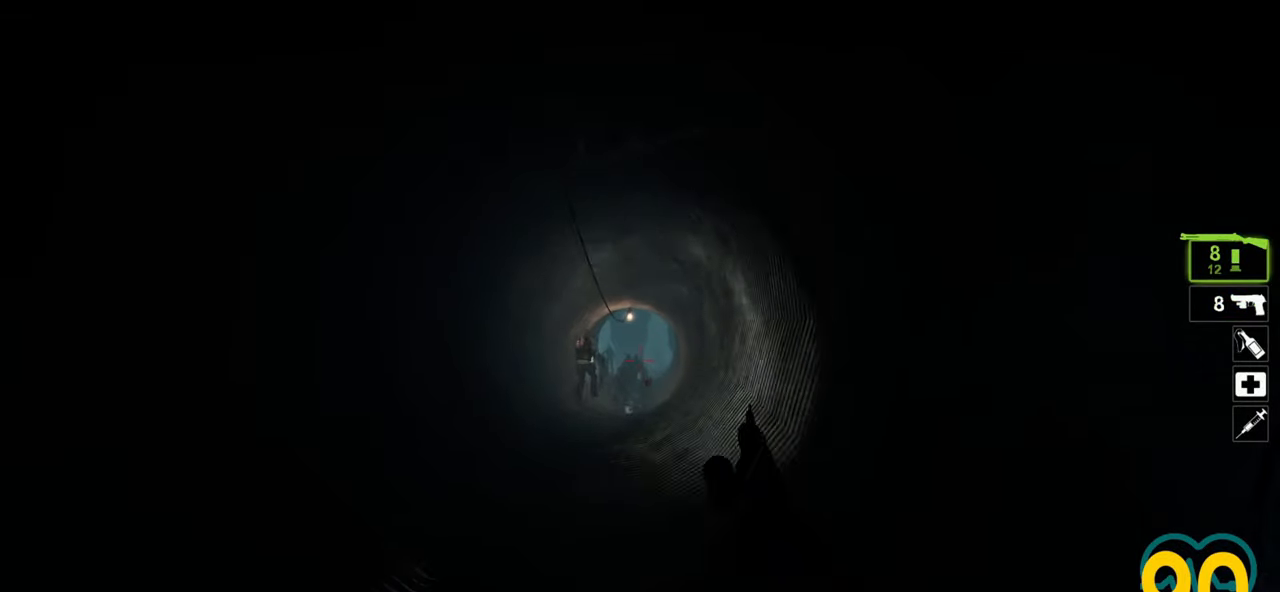
{"keys": ["d"], "mouse": [], "mouse_move": "left", "events": [[133, "mouse_wheel", "down"], [183, "mouse_wheel", "up"], [233, "a", "down"], [283, "w", "up"], [383, "a", "up"], [383, "d", "down"]]}
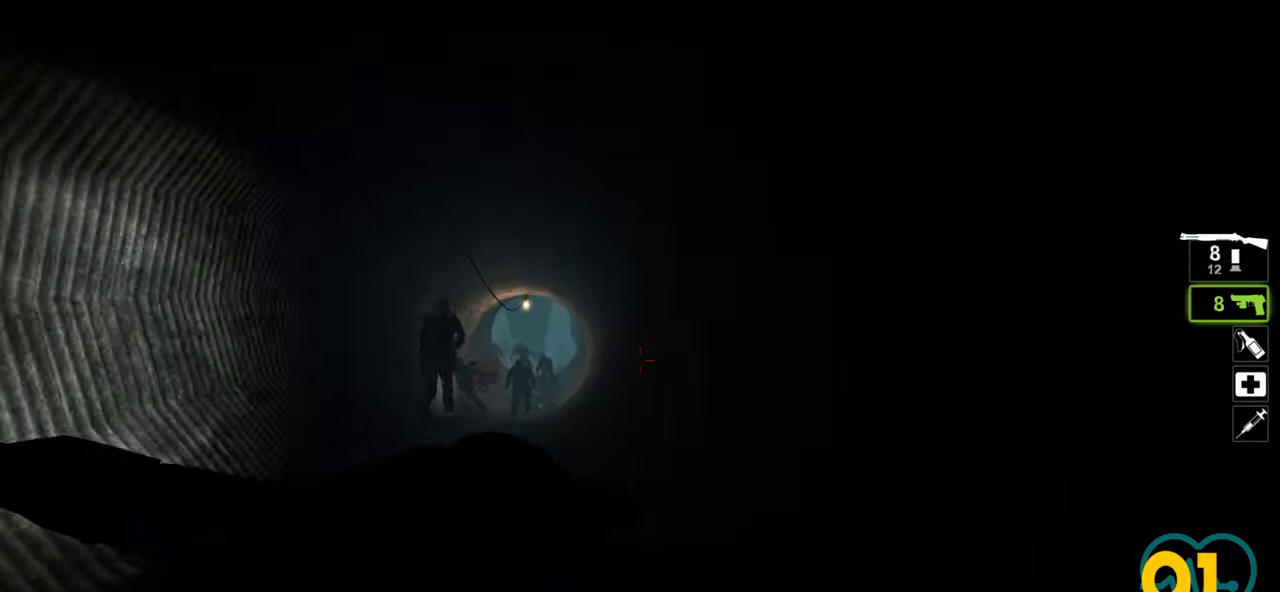
{"keys": ["ctrl"], "mouse": [], "mouse_move": "up-right", "events": [[17, "d", "up"], [150, "ctrl", "down"], [350, "mouse_left", "down"], [483, "mouse_left", "up"]]}
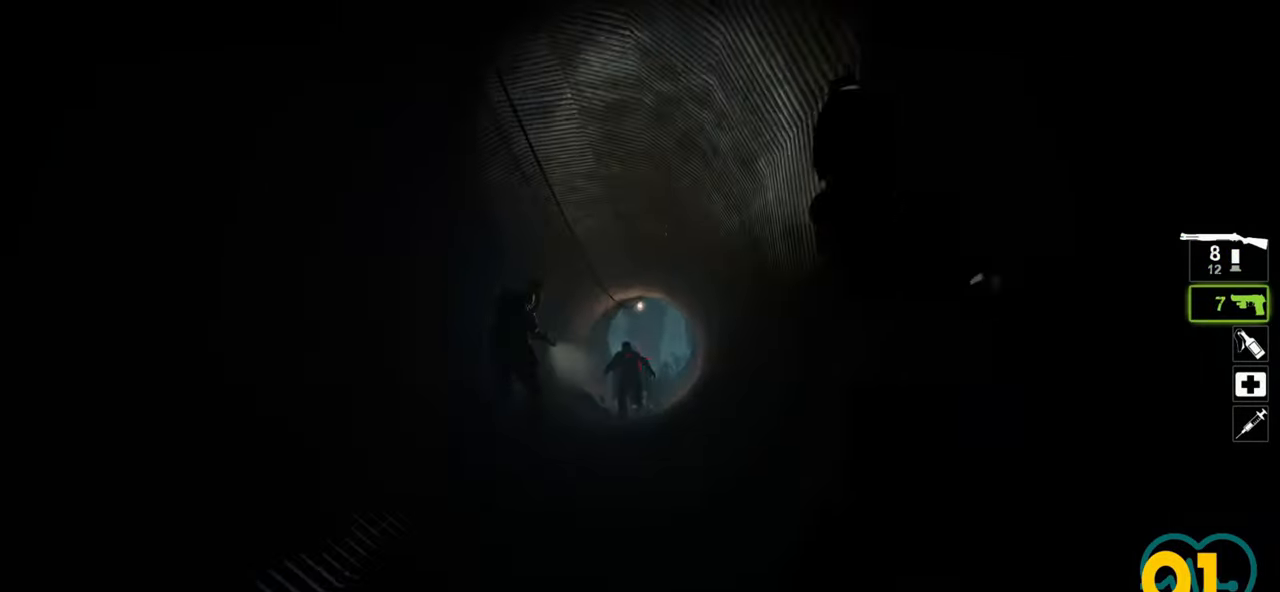
{"keys": ["ctrl"], "mouse": ["left"], "mouse_move": "down-left", "events": [[83, "a", "down"], [183, "mouse_left", "down"], [183, "w", "down"], [317, "a", "up"], [317, "mouse_left", "up"], [317, "w", "up"], [500, "mouse_left", "down"]]}
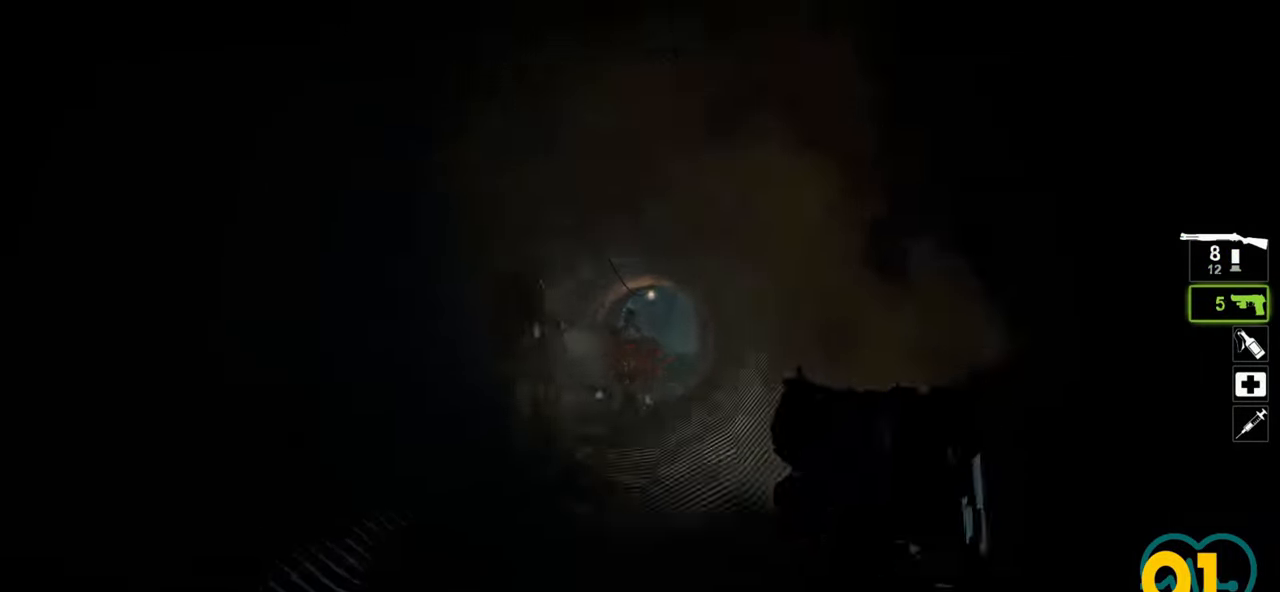
{"keys": ["ctrl"], "mouse": [], "mouse_move": "up-right", "events": [[50, "a", "down"], [100, "w", "down"], [133, "mouse_left", "up"], [183, "a", "up"], [183, "w", "up"], [333, "mouse_left", "down"], [433, "mouse_left", "up"]]}
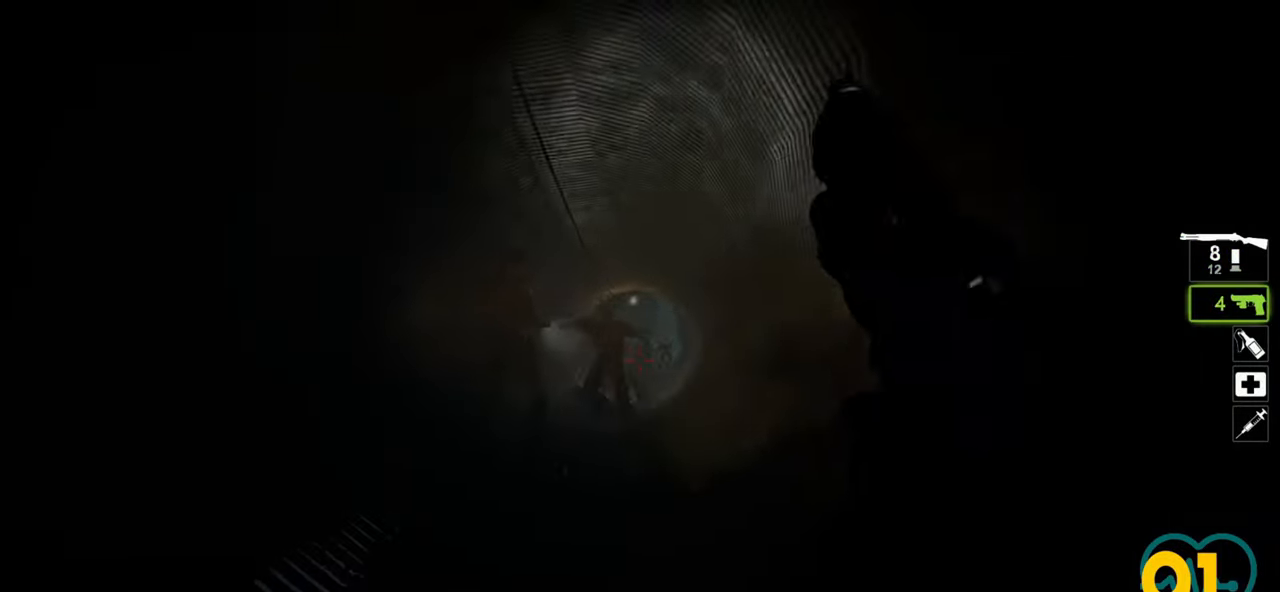
{"keys": ["ctrl"], "mouse": [], "mouse_move": "up-left", "events": [[150, "mouse_left", "down"], [250, "mouse_left", "up"]]}
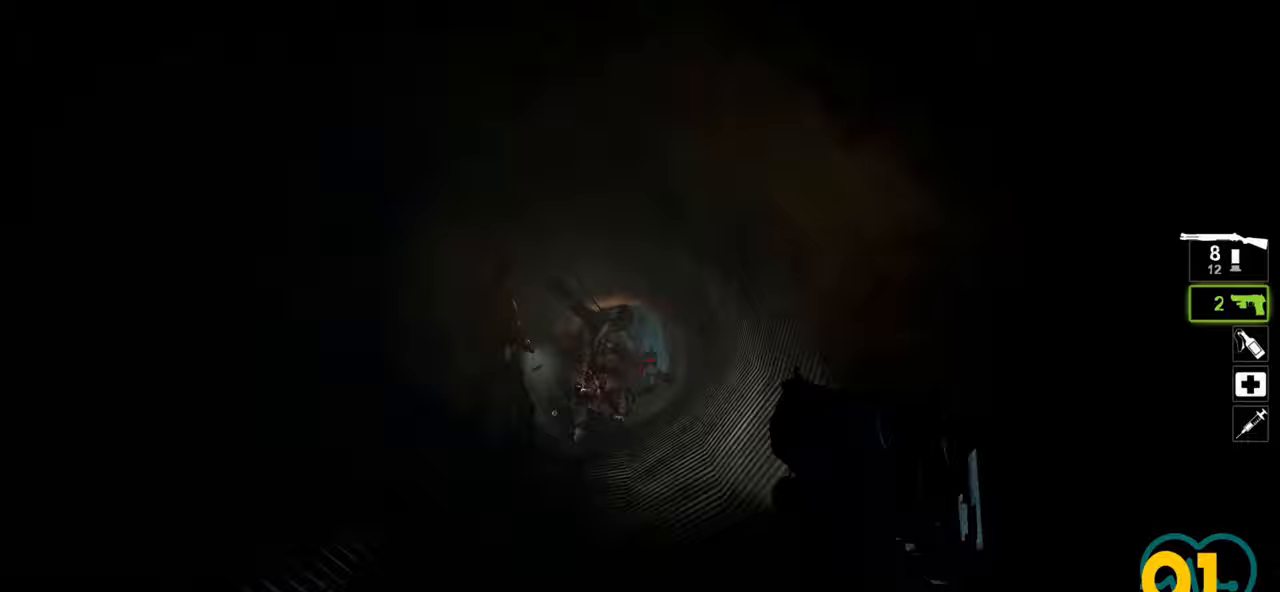
{"keys": ["ctrl"], "mouse": ["left"], "mouse_move": "still", "events": [[33, "mouse_left", "down"], [117, "mouse_left", "up"], [450, "mouse_left", "down"]]}
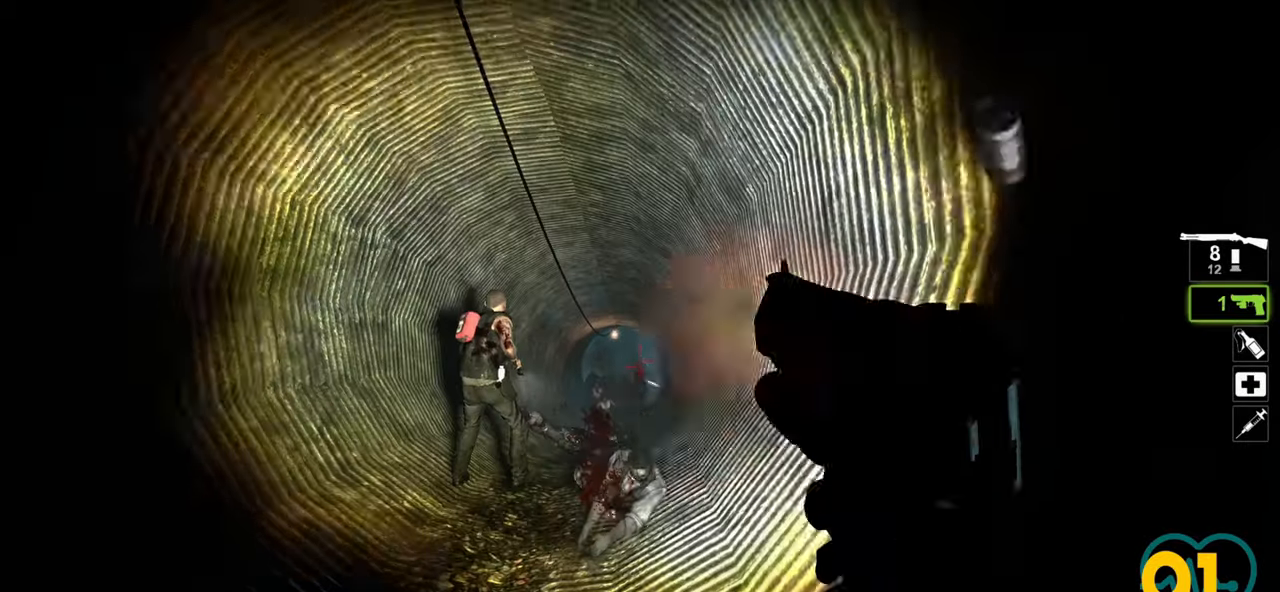
{"keys": ["s"], "mouse": ["wheel"], "mouse_move": "down-right", "events": [[100, "mouse_left", "up"], [283, "d", "down"], [283, "s", "down"], [417, "ctrl", "up"], [467, "d", "up"], [467, "mouse_wheel", "down"]]}
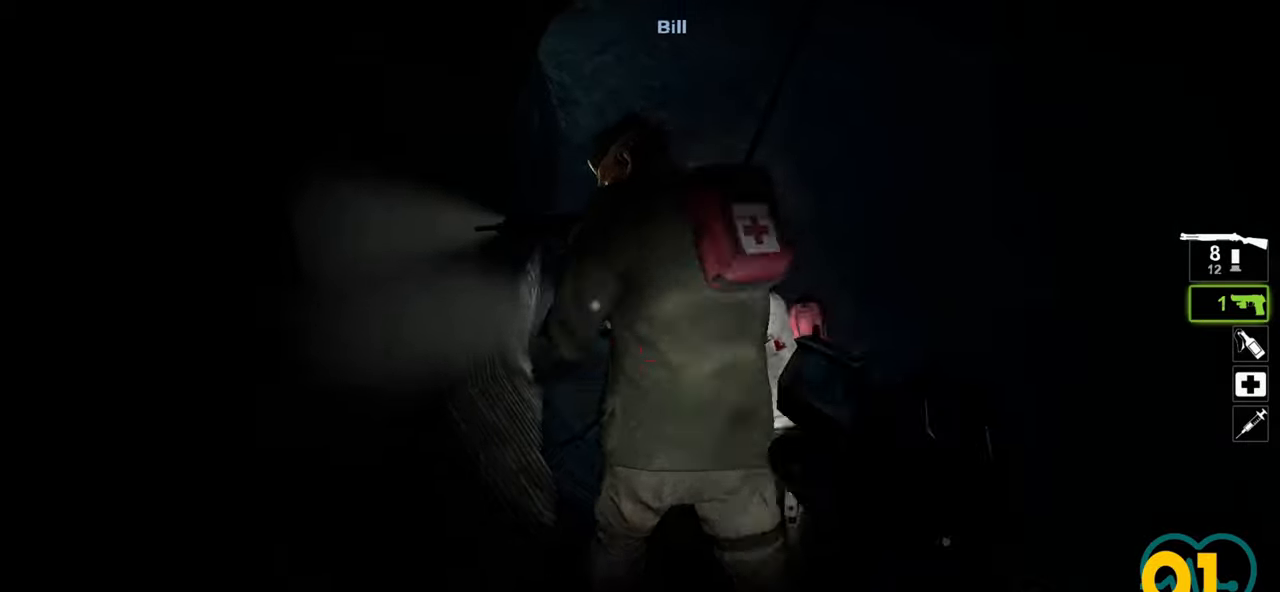
{"keys": ["d"], "mouse": [], "mouse_move": "down-left", "events": [[17, "s", "up"], [67, "s", "down"], [100, "mouse_wheel", "up"], [150, "d", "down"], [150, "s", "up"]]}
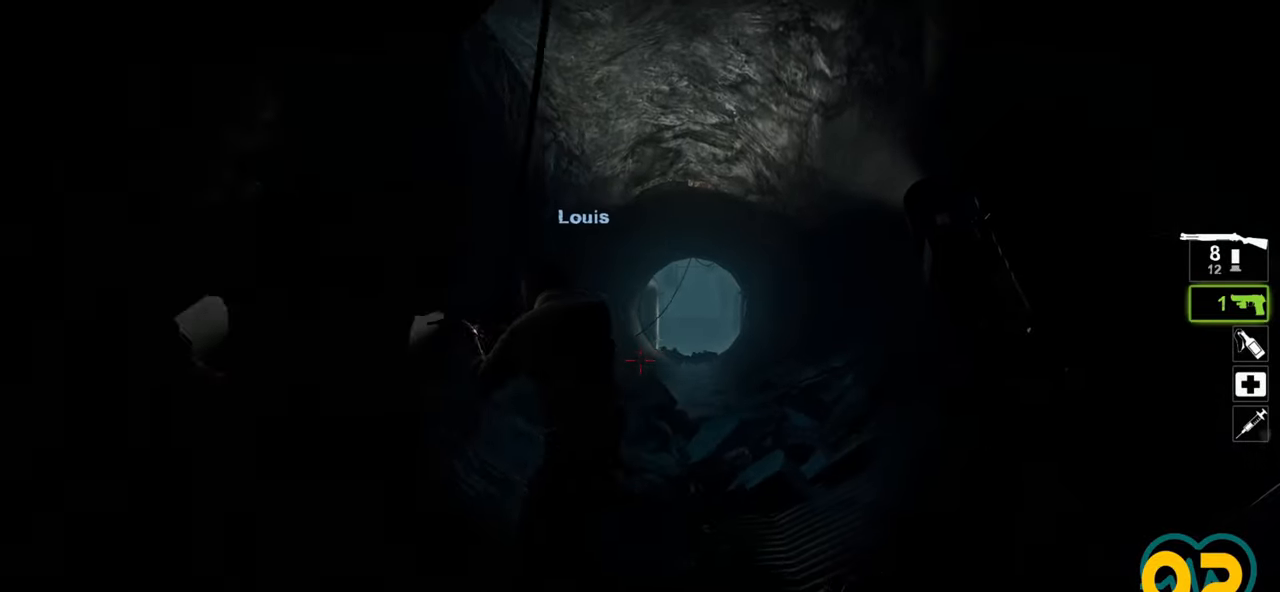
{"keys": ["d"], "mouse": [], "mouse_move": "left", "events": [[33, "a", "down"], [33, "d", "up"], [117, "a", "up"], [217, "a", "down"], [400, "a", "up"], [400, "d", "down"]]}
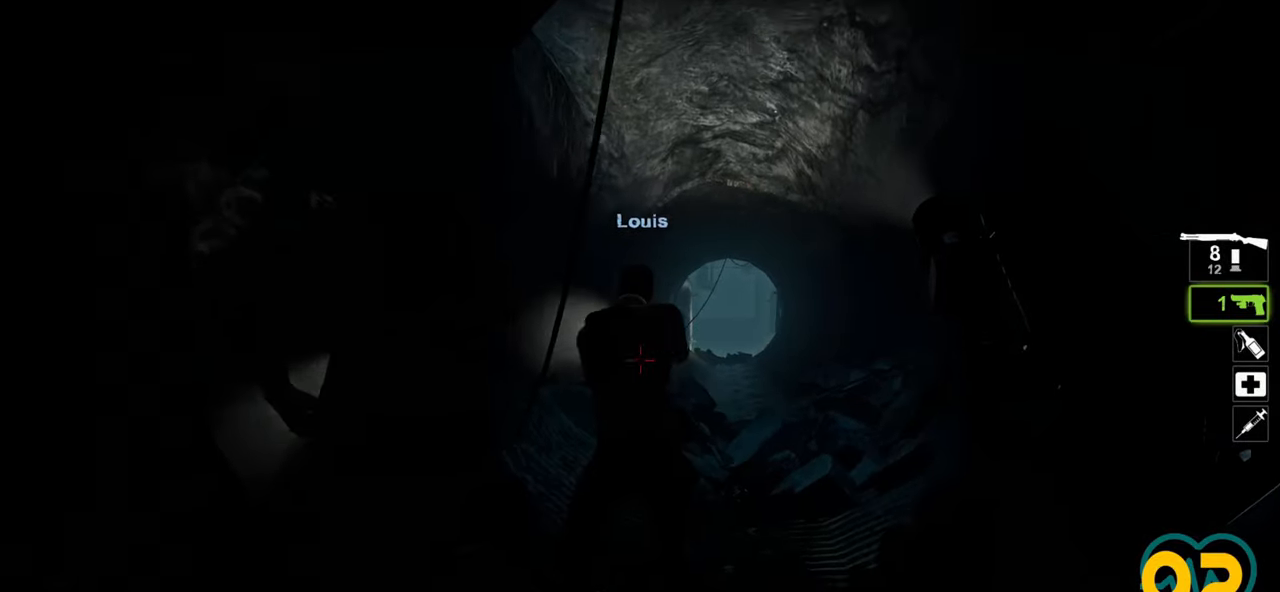
{"keys": ["ctrl", "s"], "mouse": [], "mouse_move": "left", "events": [[150, "d", "up"], [183, "ctrl", "down"], [233, "s", "down"]]}
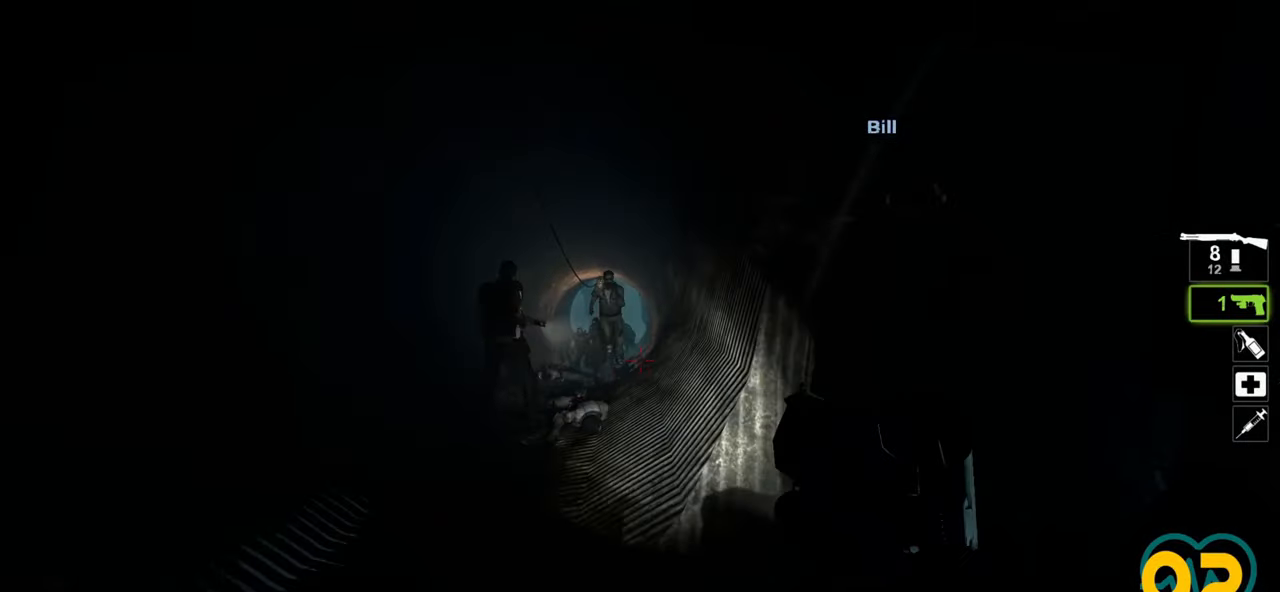
{"keys": ["ctrl"], "mouse": ["left"], "mouse_move": "left", "events": [[150, "mouse_left", "down"], [200, "s", "up"], [300, "mouse_left", "up"], [433, "mouse_left", "down"]]}
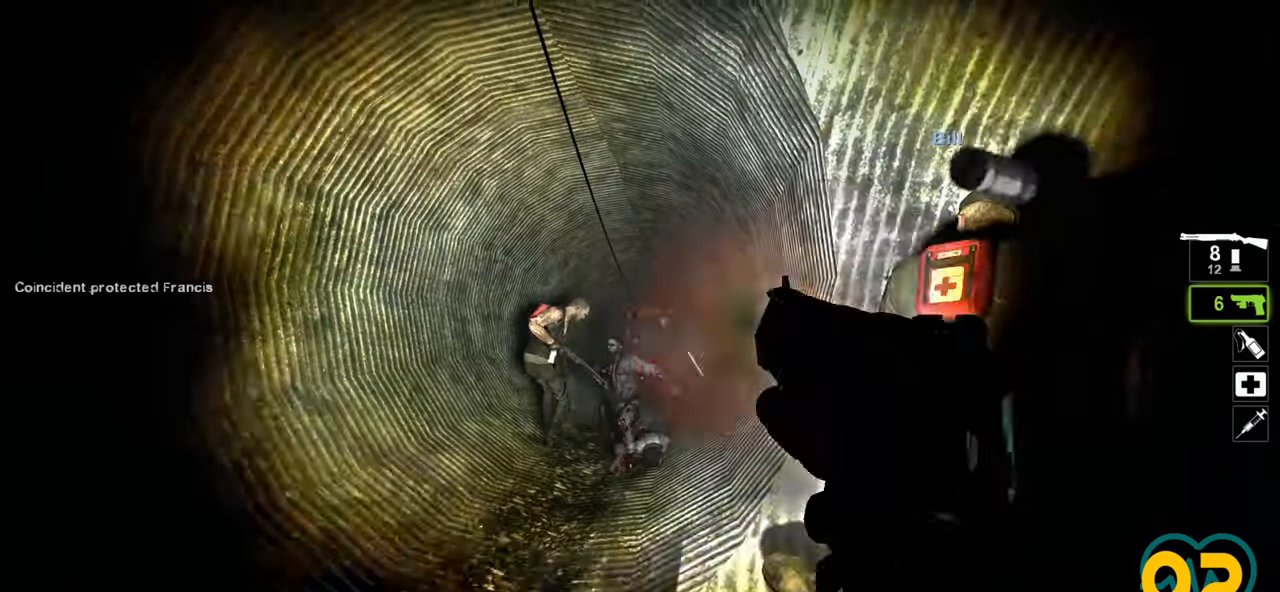
{"keys": ["ctrl"], "mouse": [], "mouse_move": "up-right", "events": [[67, "mouse_left", "up"], [217, "mouse_left", "down"], [367, "mouse_left", "up"]]}
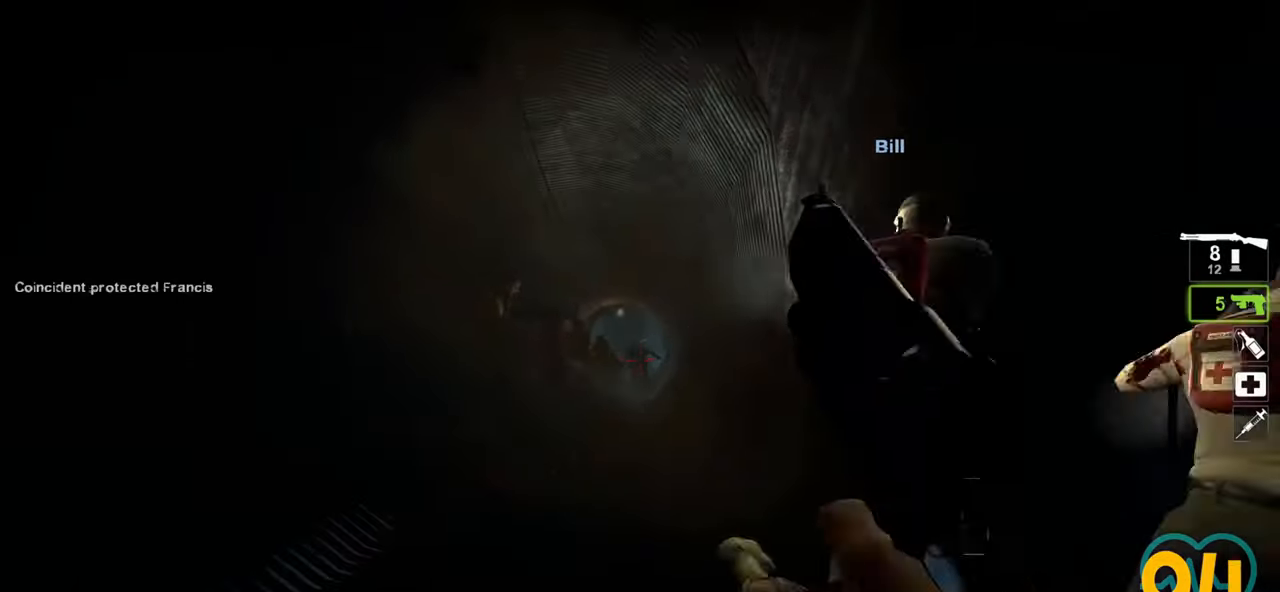
{"keys": ["ctrl"], "mouse": ["left"], "mouse_move": "left", "events": [[50, "mouse_left", "down"], [183, "mouse_left", "up"], [367, "mouse_left", "down"]]}
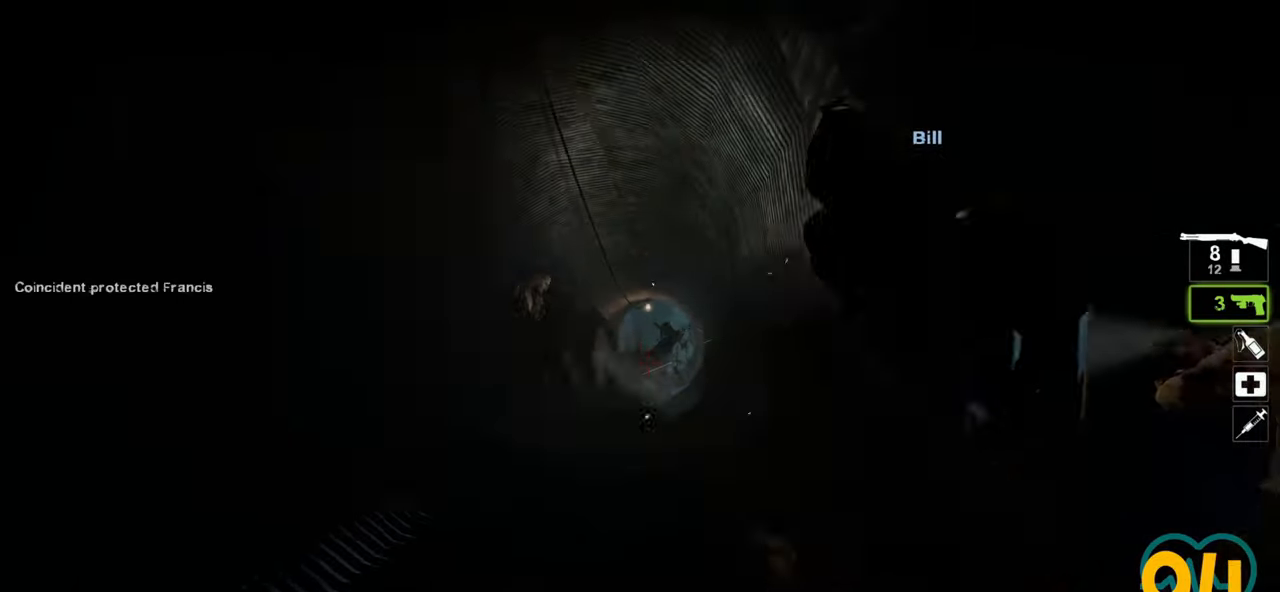
{"keys": ["ctrl"], "mouse": [], "mouse_move": "up-right", "events": [[17, "mouse_left", "up"], [300, "mouse_left", "down"], [433, "mouse_left", "up"]]}
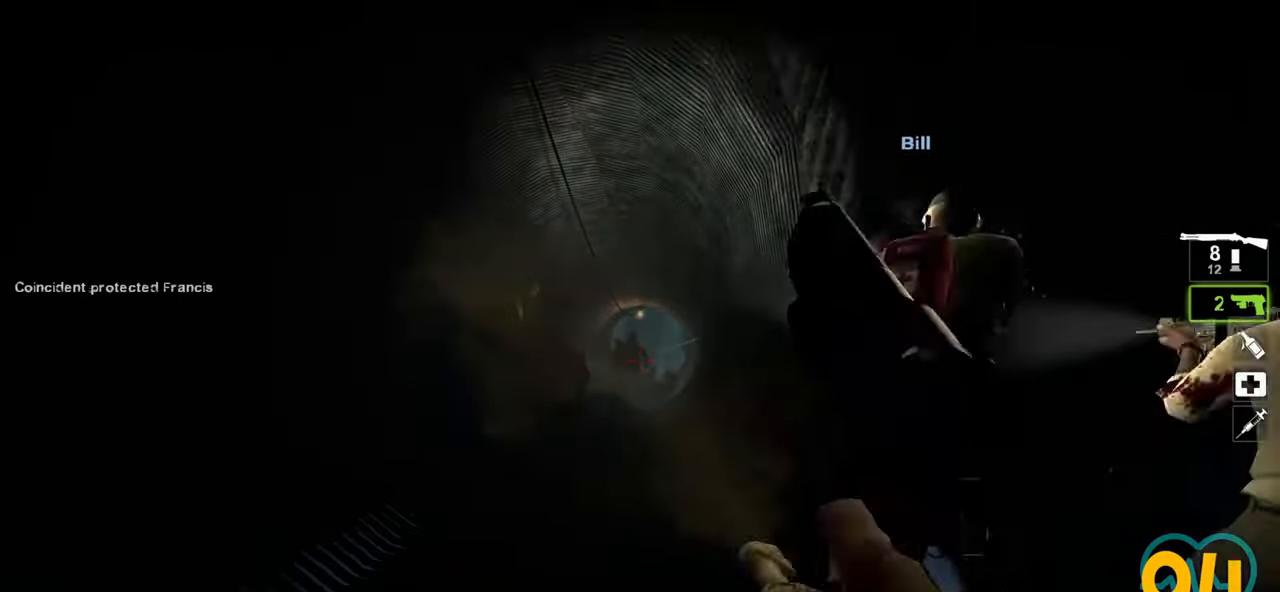
{"keys": ["ctrl"], "mouse": [], "mouse_move": "right", "events": [[117, "mouse_left", "down"], [217, "mouse_left", "up"], [317, "mouse_wheel", "down"], [450, "mouse_wheel", "up"]]}
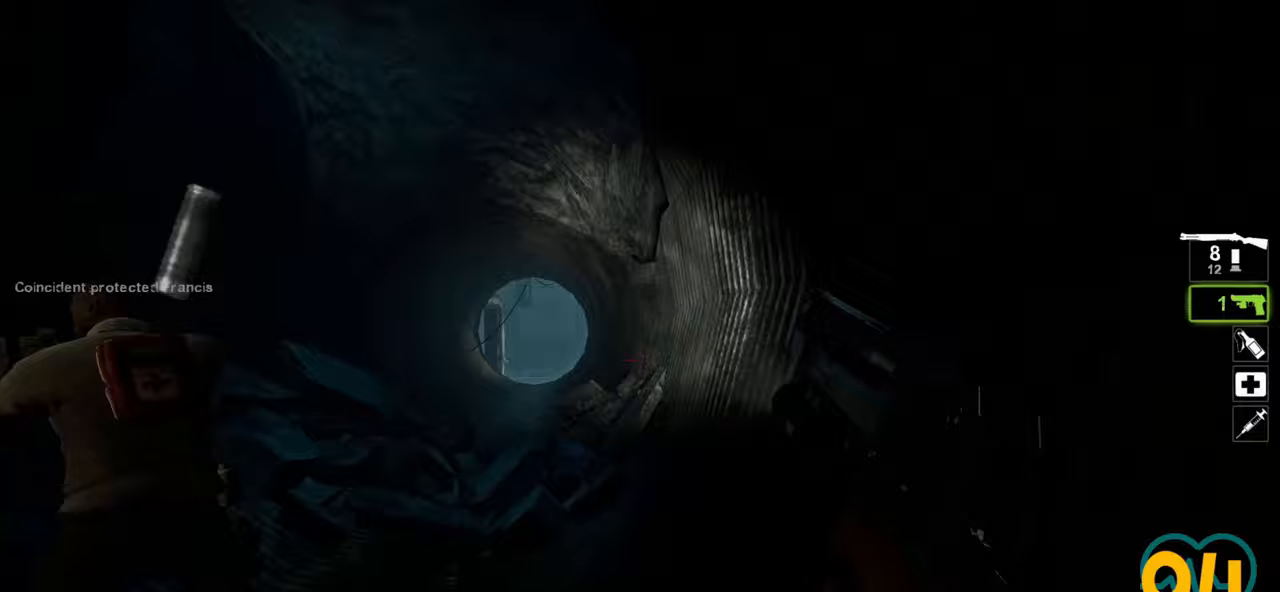
{"keys": ["ctrl"], "mouse": [], "mouse_move": "left", "events": []}
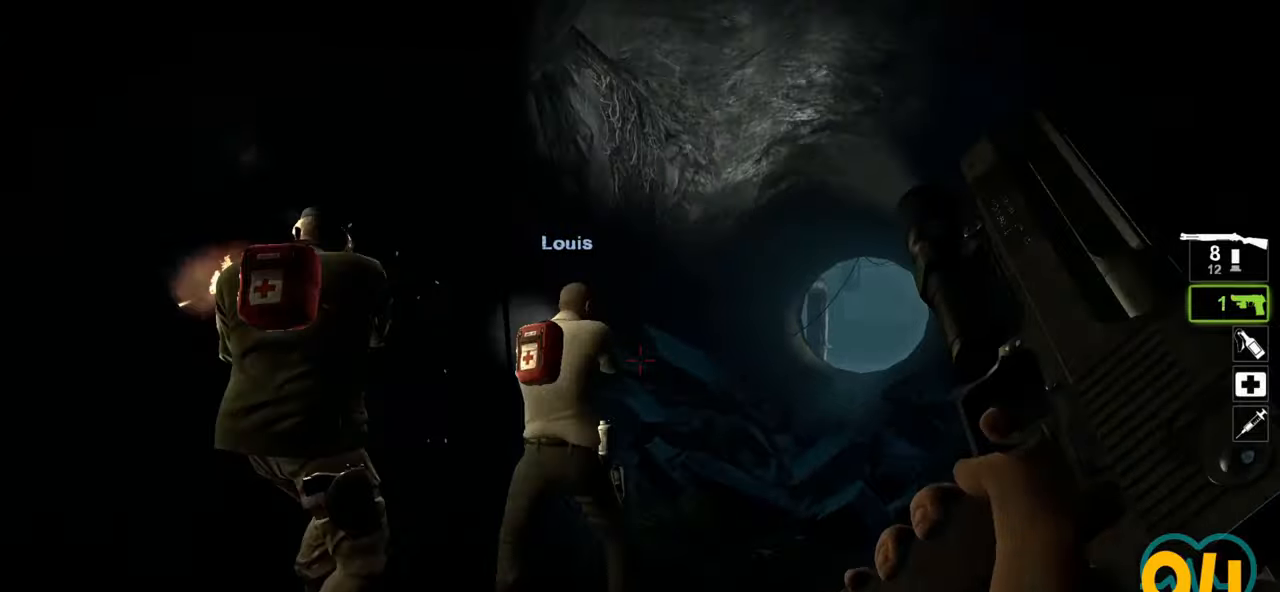
{"keys": ["ctrl"], "mouse": [], "mouse_move": "left", "events": []}
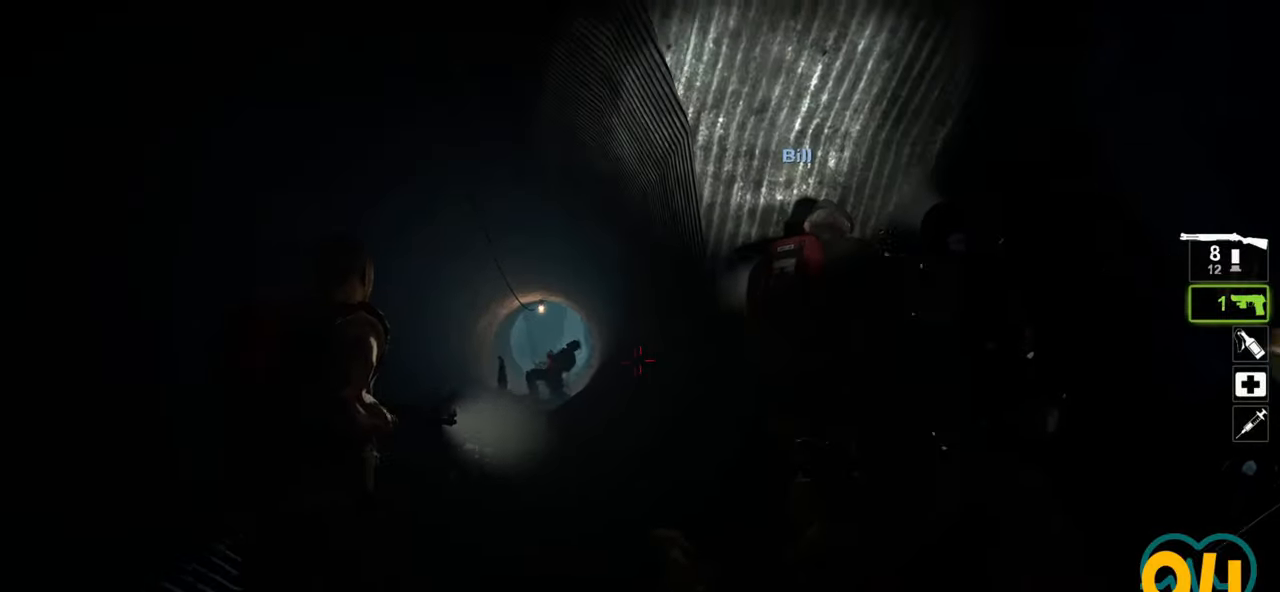
{"keys": ["ctrl"], "mouse": [], "mouse_move": "left", "events": []}
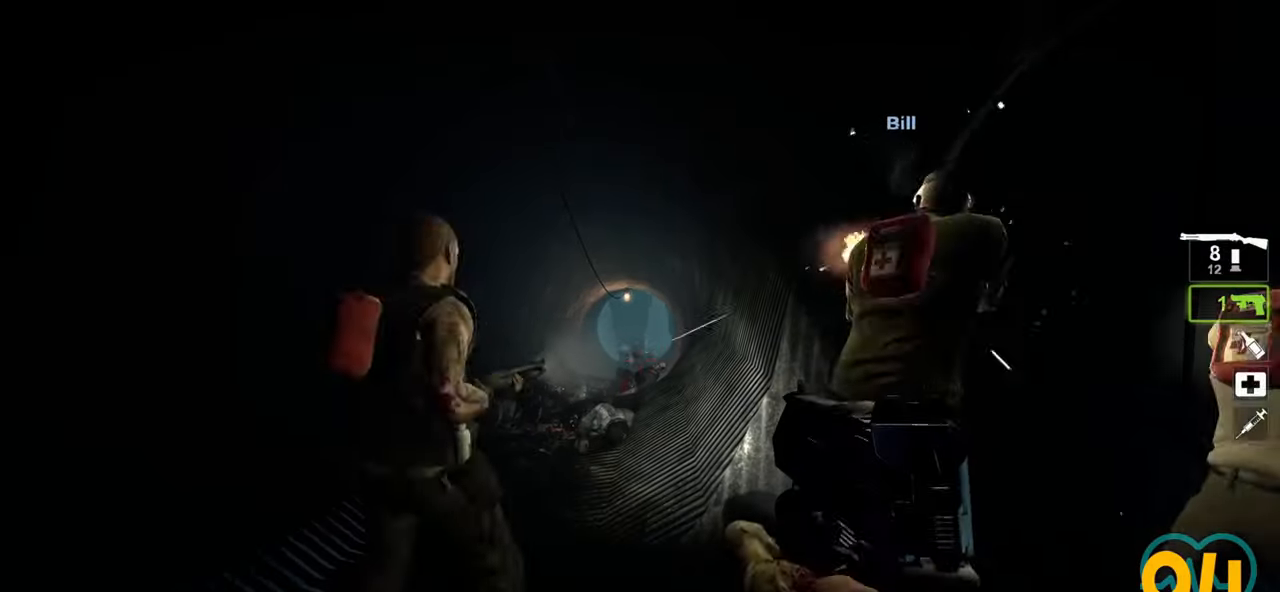
{"keys": ["d"], "mouse": [], "mouse_move": "left", "events": [[467, "ctrl", "up"], [467, "d", "down"]]}
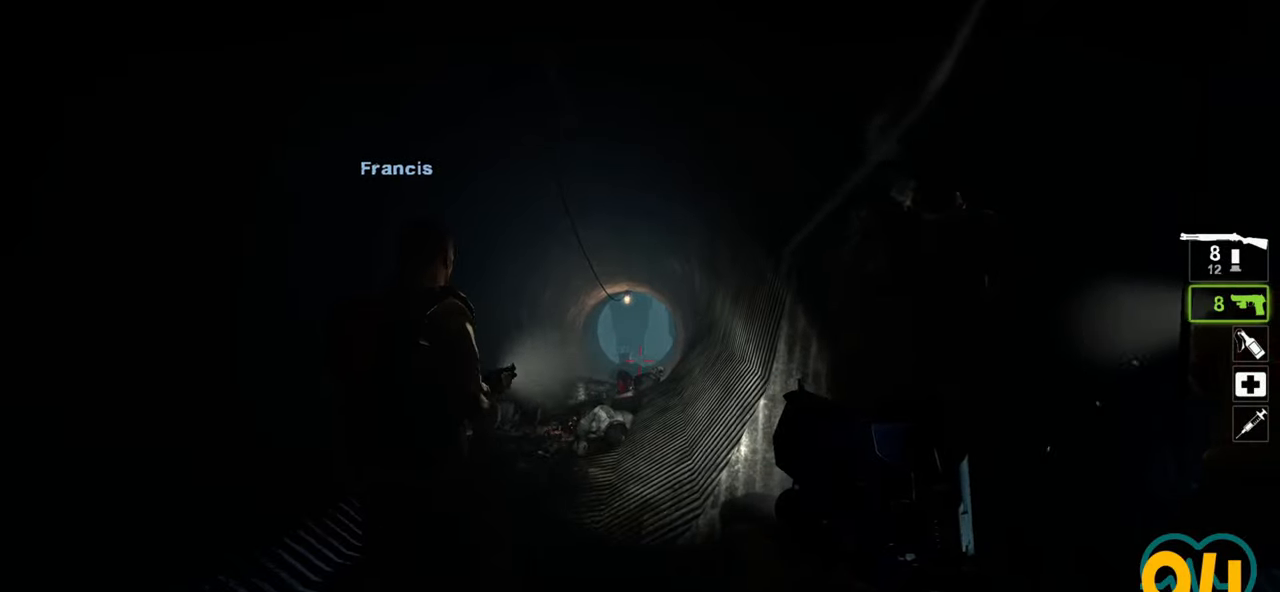
{"keys": ["d"], "mouse": [], "mouse_move": "right", "events": [[117, "w", "down"], [433, "w", "up"]]}
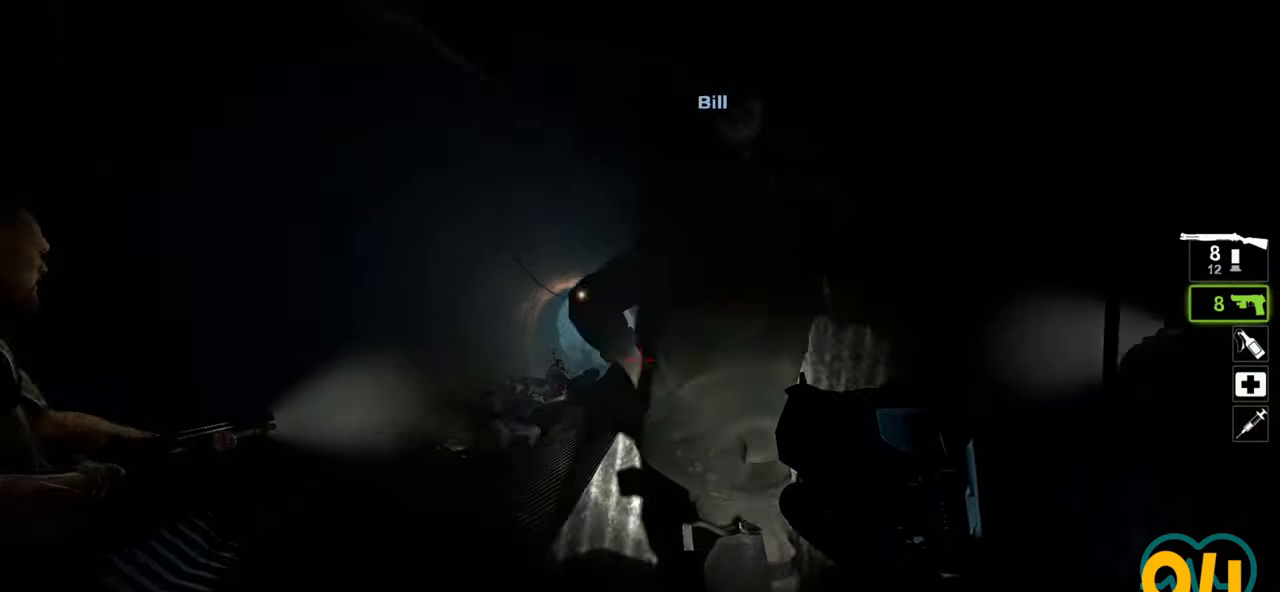
{"keys": ["w"], "mouse": [], "mouse_move": "up-right", "events": [[167, "w", "down"], [350, "d", "up"]]}
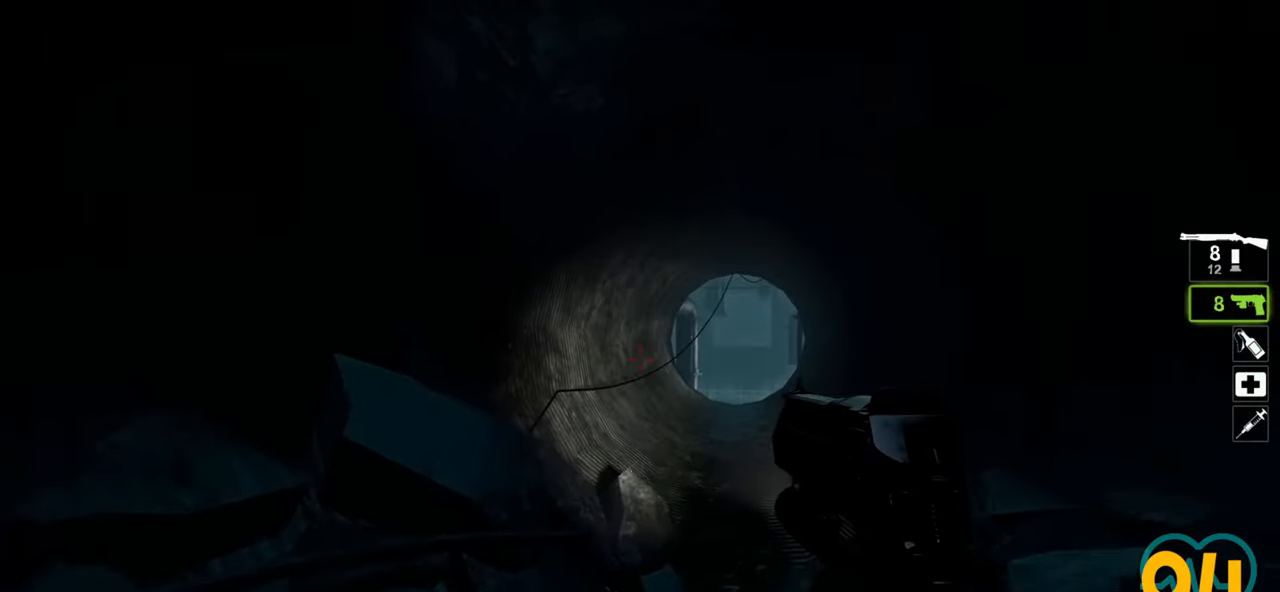
{"keys": ["w"], "mouse": [], "mouse_move": "right", "events": []}
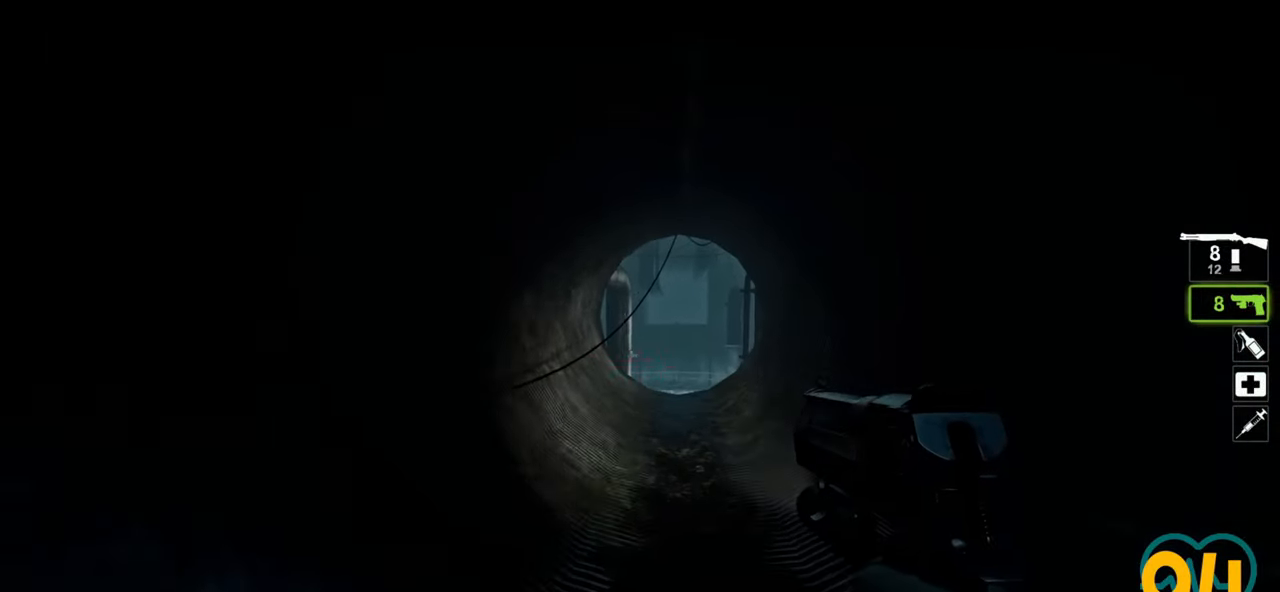
{"keys": ["w"], "mouse": [], "mouse_move": "left", "events": [[250, "d", "down"], [433, "d", "up"], [433, "mouse_wheel", "down"], [483, "mouse_wheel", "up"]]}
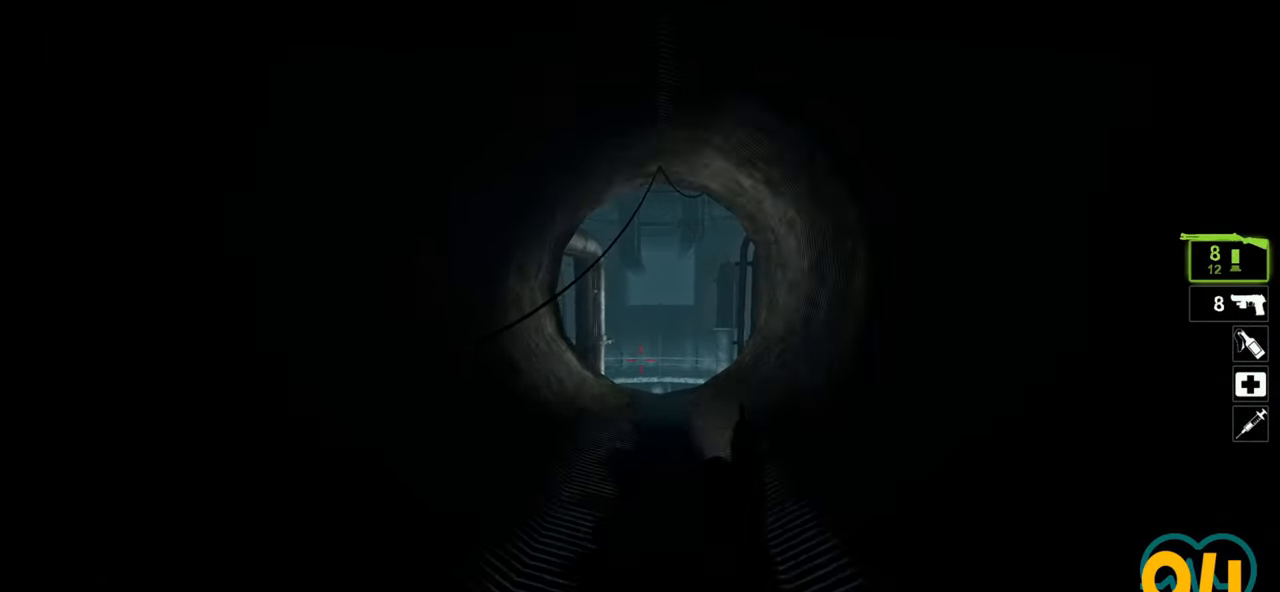
{"keys": ["w"], "mouse": [], "mouse_move": "right", "events": [[133, "a", "down"], [217, "a", "up"], [417, "d", "down"], [500, "d", "up"]]}
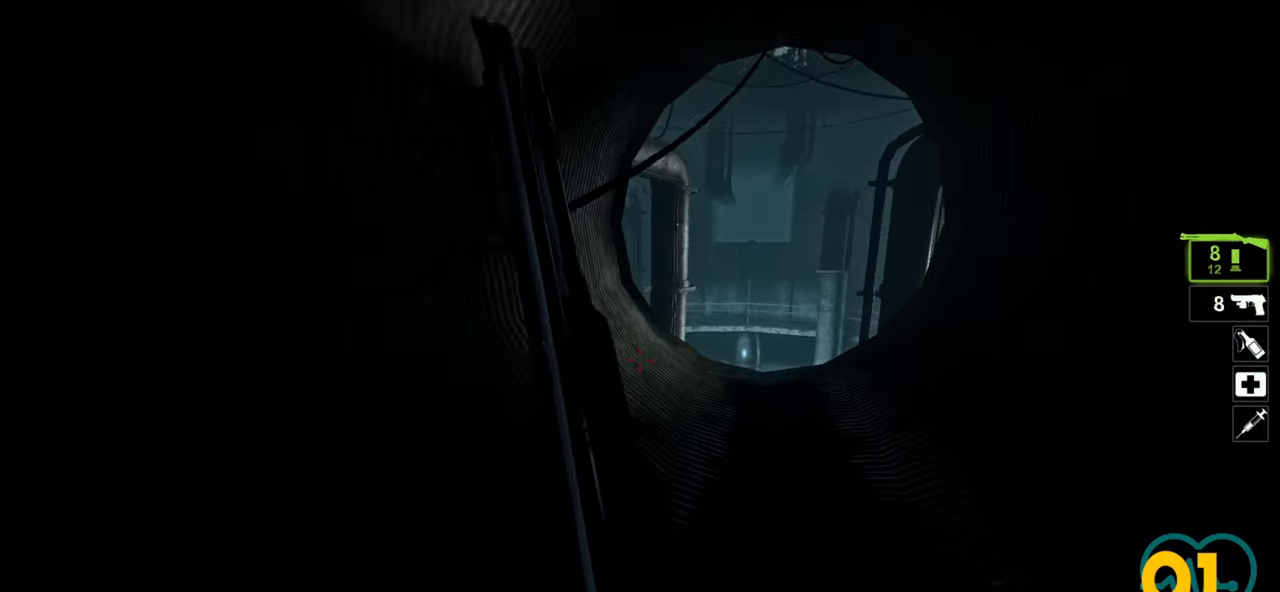
{"keys": ["w"], "mouse": [], "mouse_move": "left", "events": [[133, "d", "down"], [483, "d", "up"]]}
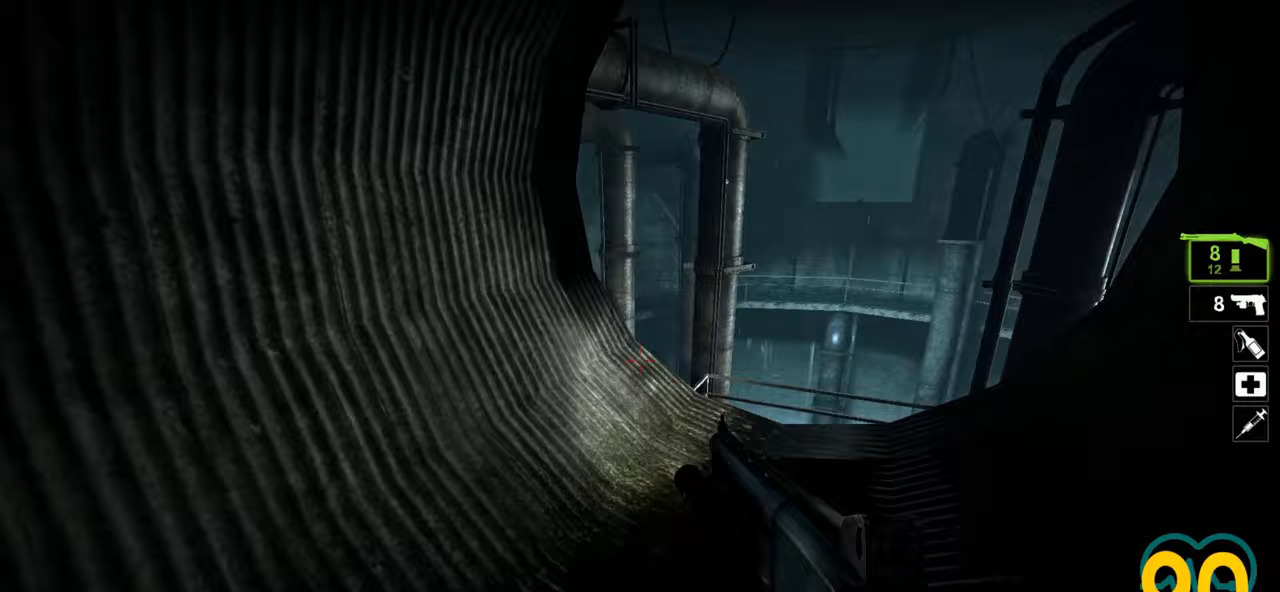
{"keys": [], "mouse": [], "mouse_move": "down-left", "events": [[117, "d", "down"], [250, "w", "up"], [350, "a", "down"], [350, "d", "up"], [383, "a", "up"]]}
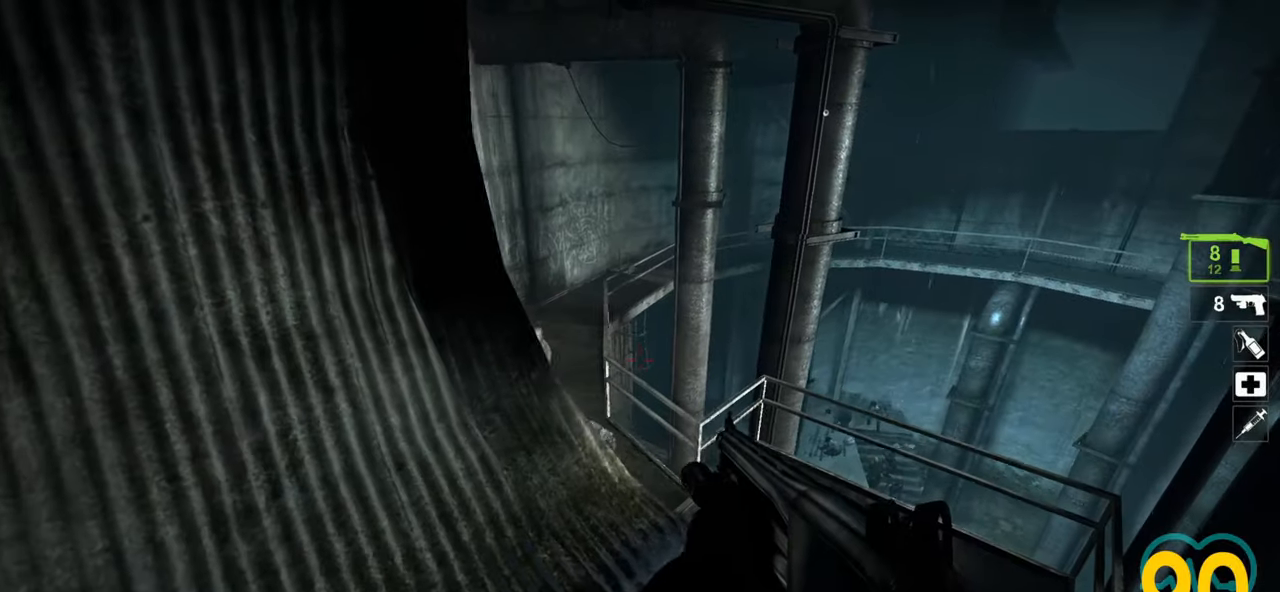
{"keys": ["a", "s"], "mouse": [], "mouse_move": "down-left", "events": [[33, "d", "down"], [83, "w", "down"], [217, "d", "up"], [217, "w", "up"], [300, "a", "down"], [367, "a", "up"], [500, "a", "down"], [500, "s", "down"]]}
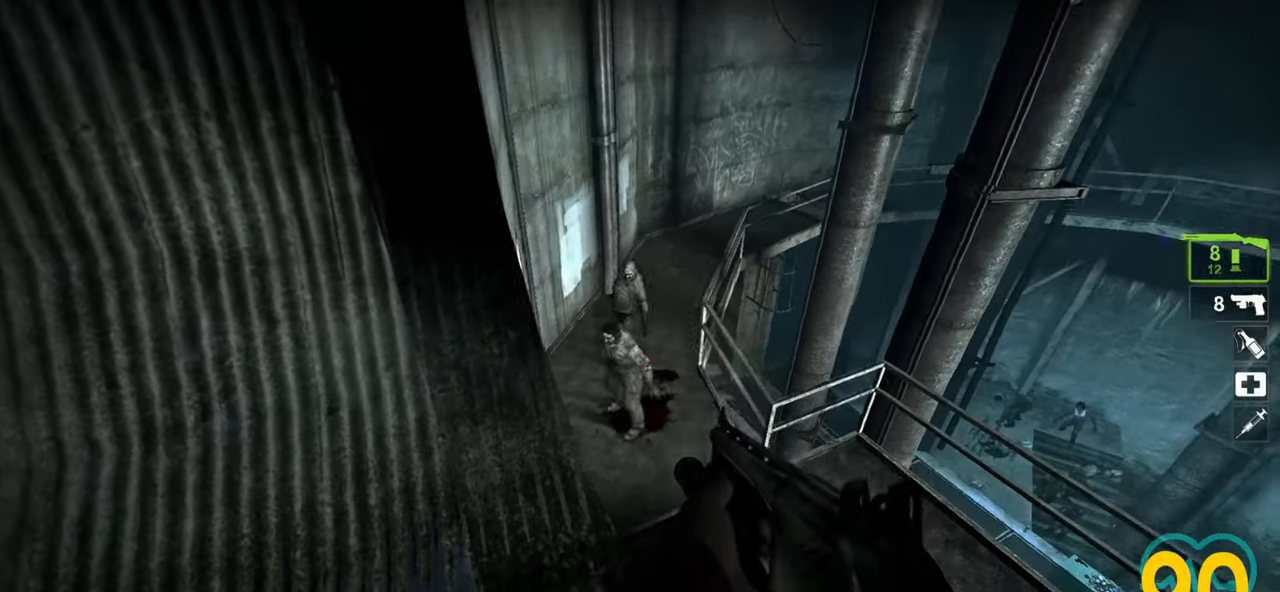
{"keys": [], "mouse": [], "mouse_move": "right", "events": [[50, "mouse_left", "down"], [233, "mouse_left", "up"], [333, "s", "up"], [383, "a", "up"]]}
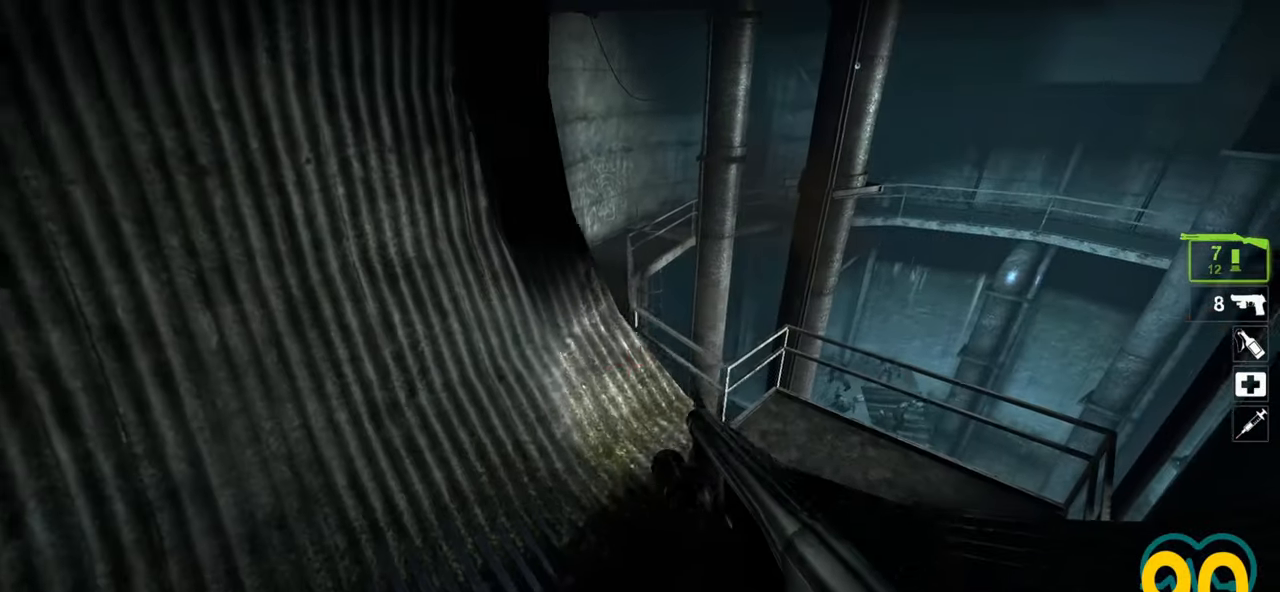
{"keys": [], "mouse": [], "mouse_move": "up-left", "events": [[67, "d", "down"], [67, "w", "down"], [483, "d", "up"], [483, "w", "up"]]}